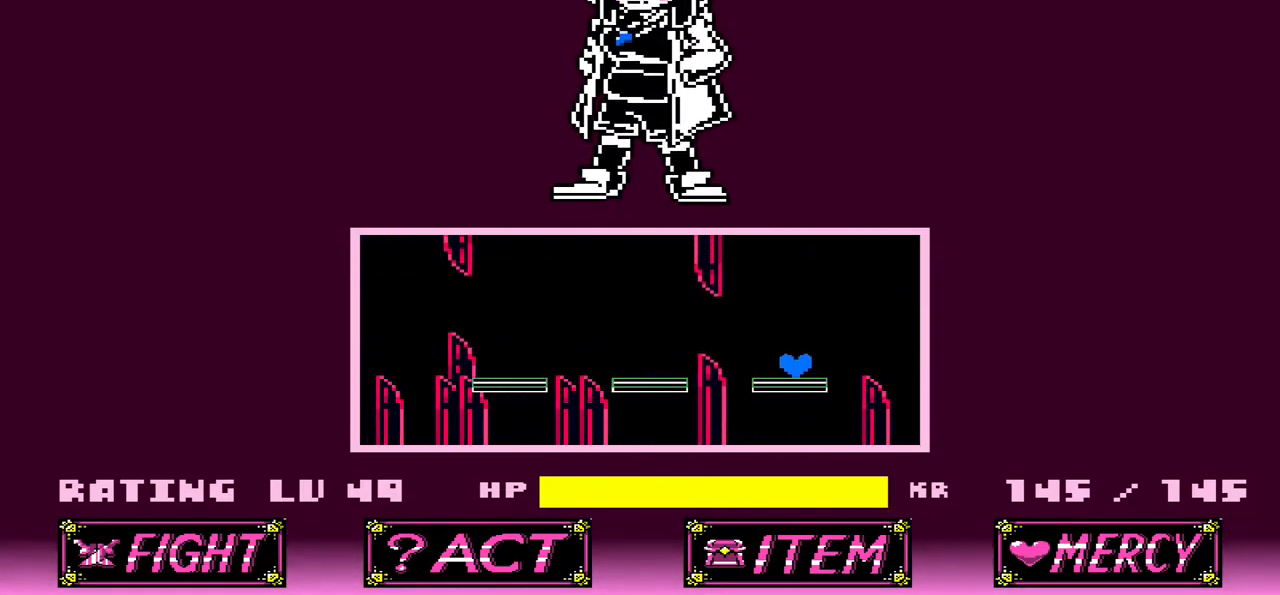
Gameplay with keyboard; each line is a JSON object with the keys held at the frame after it. "events" lists presses ("down") and releases ("up") of "c", "down", "left", "right", "up", "x" and "z" between this image and that frame as [ms after this image, input, new state], when the widget could be followed in between. No other keys are recorded. Mouse input is not recorded.
{"keys": [], "events": [[33, "up", "down"], [100, "up", "up"], [267, "left", "down"], [334, "left", "up"], [400, "up", "down"], [501, "up", "up"]]}
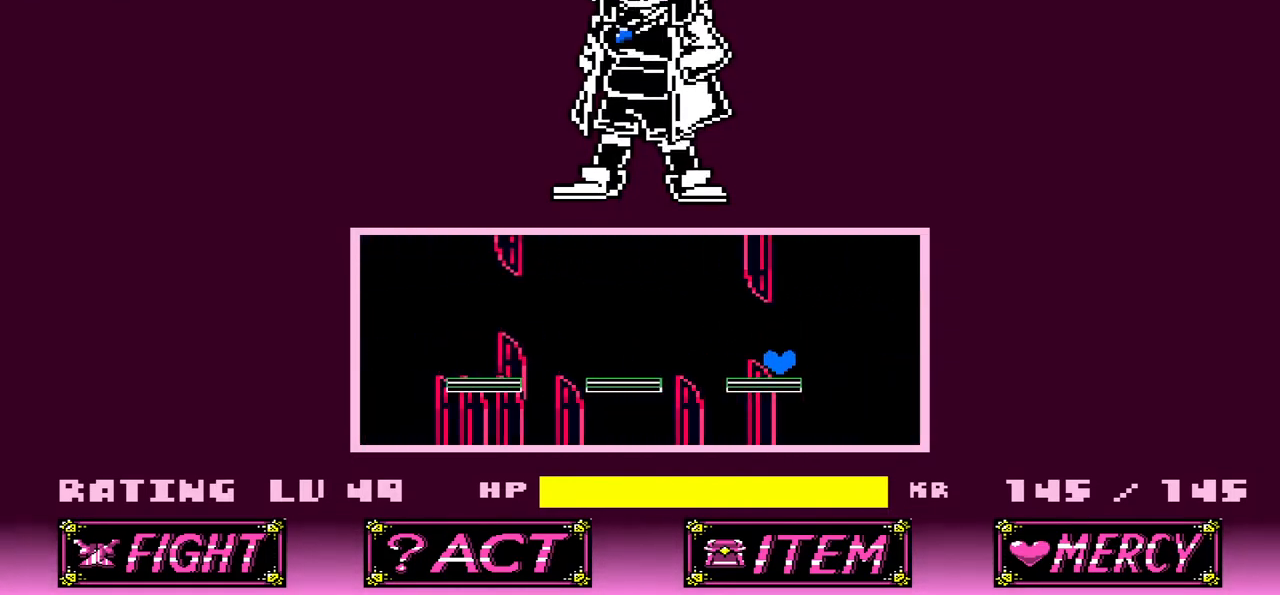
{"keys": [], "events": [[266, "up", "down"], [367, "up", "up"]]}
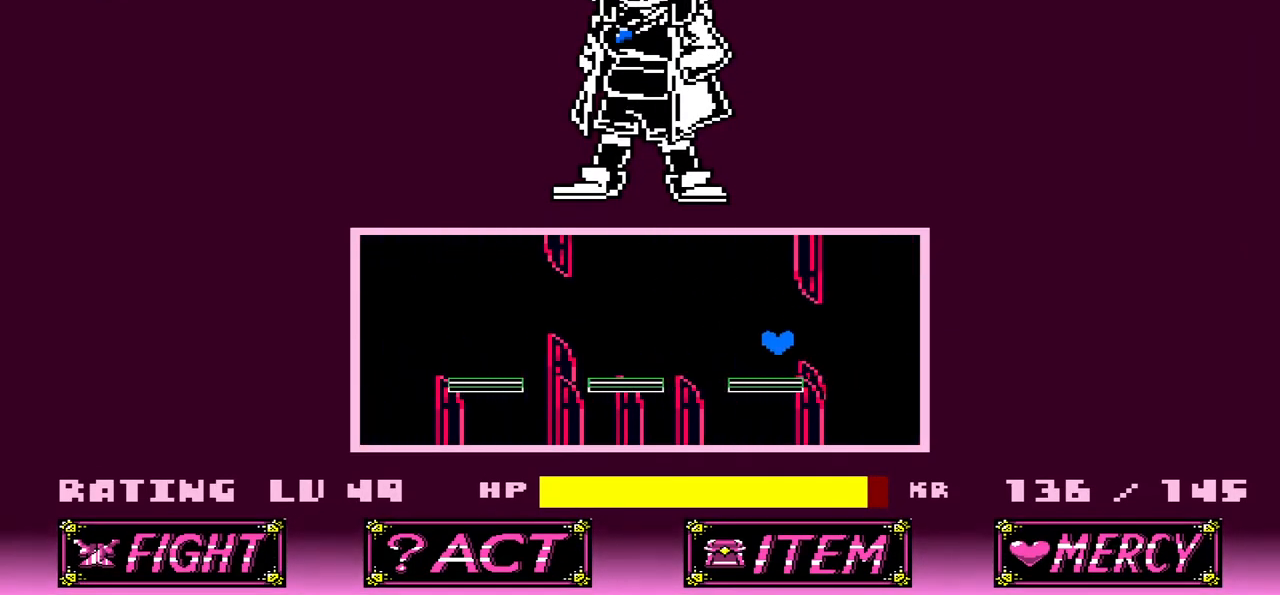
{"keys": [], "events": [[200, "up", "down"], [267, "up", "up"]]}
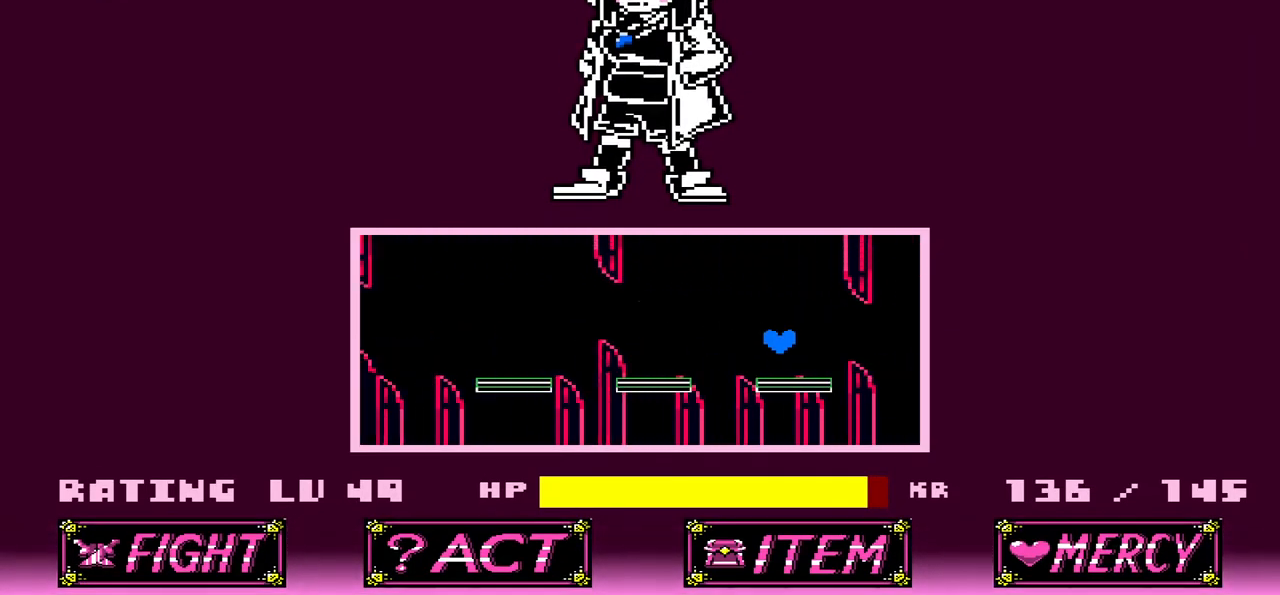
{"keys": [], "events": [[101, "up", "down"], [201, "up", "up"]]}
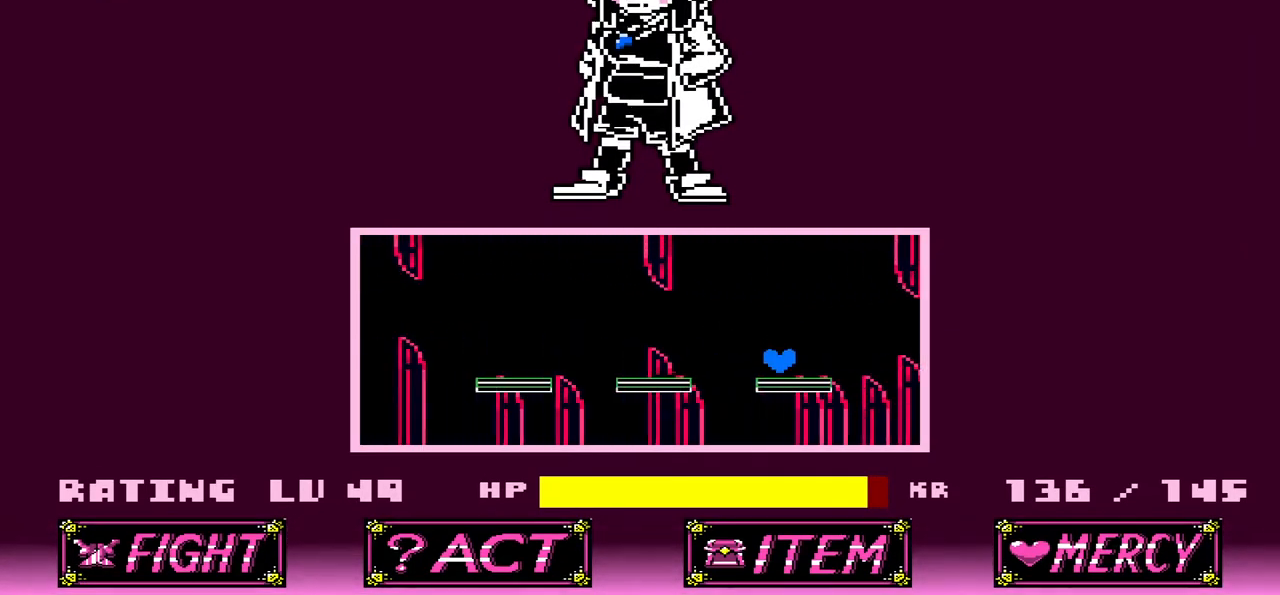
{"keys": ["up"], "events": [[33, "up", "down"], [133, "up", "up"], [467, "up", "down"]]}
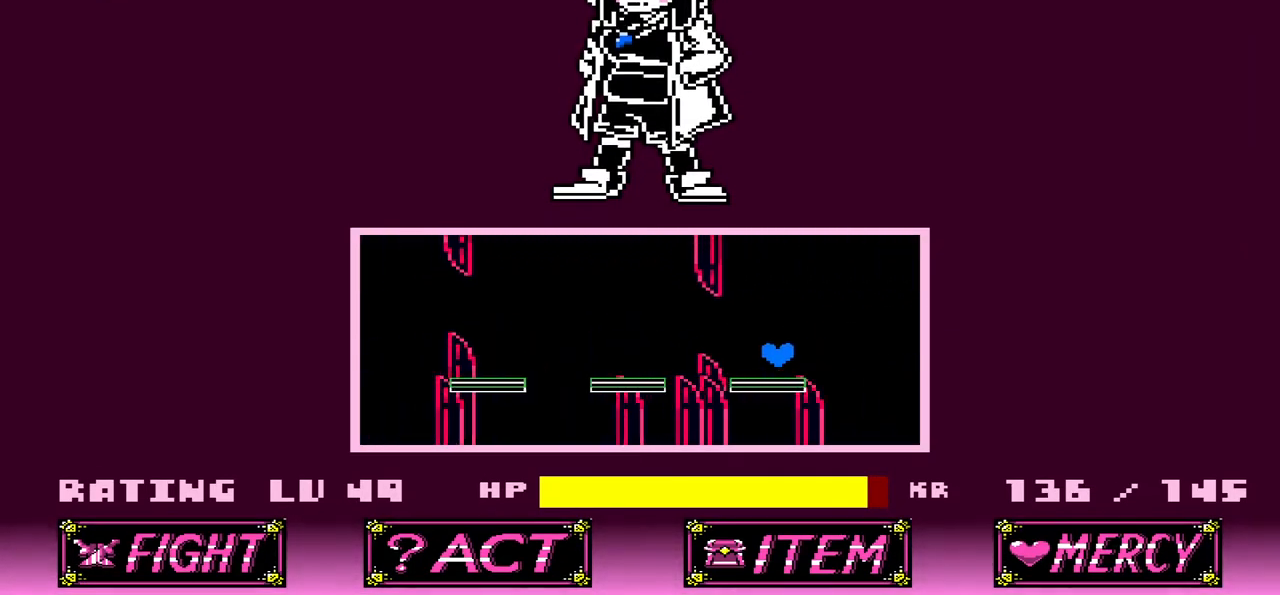
{"keys": [], "events": [[66, "up", "up"], [367, "up", "down"], [467, "up", "up"]]}
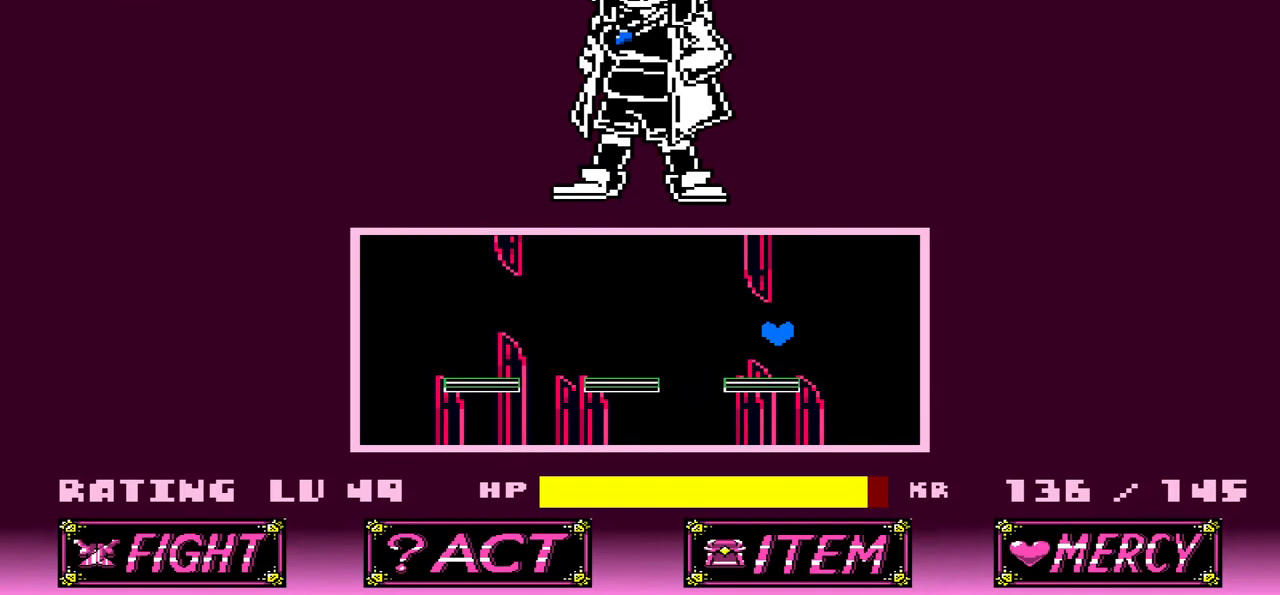
{"keys": [], "events": [[300, "up", "down"], [367, "up", "up"]]}
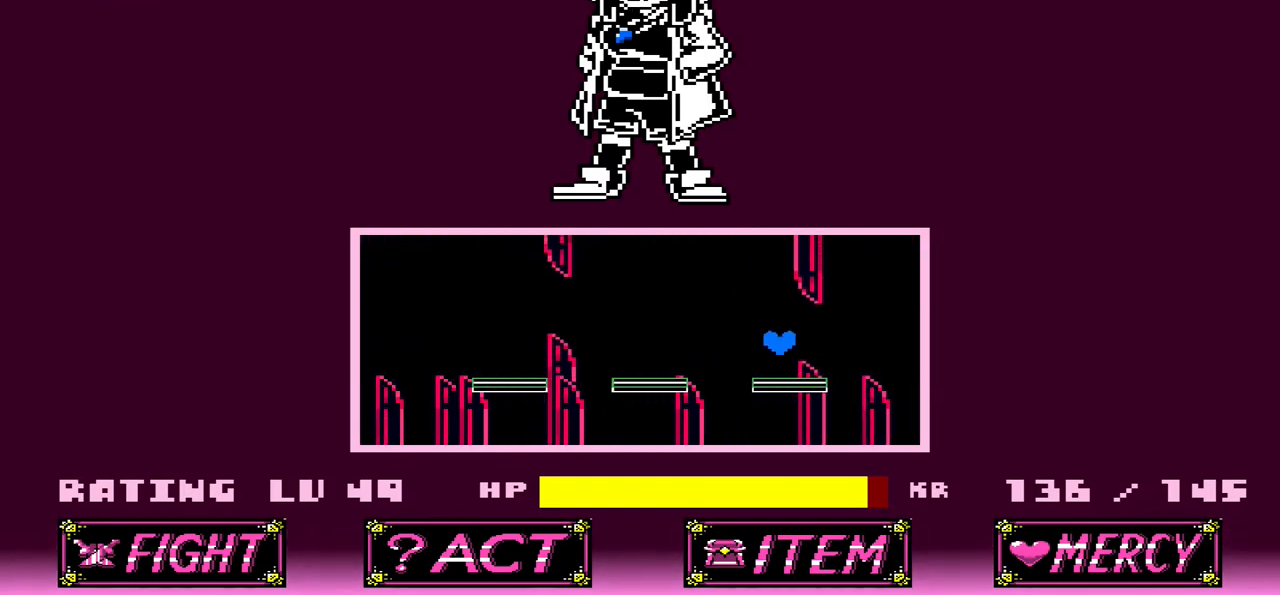
{"keys": [], "events": [[234, "up", "down"], [301, "up", "up"]]}
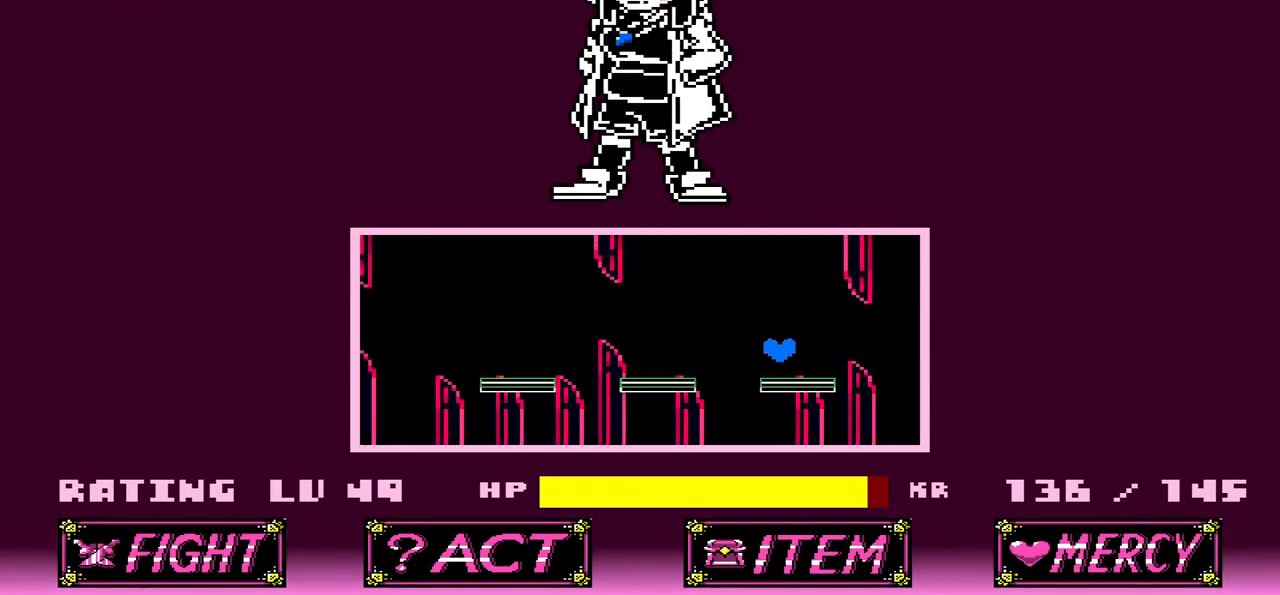
{"keys": ["down"], "events": [[133, "up", "down"], [200, "up", "up"], [434, "down", "down"]]}
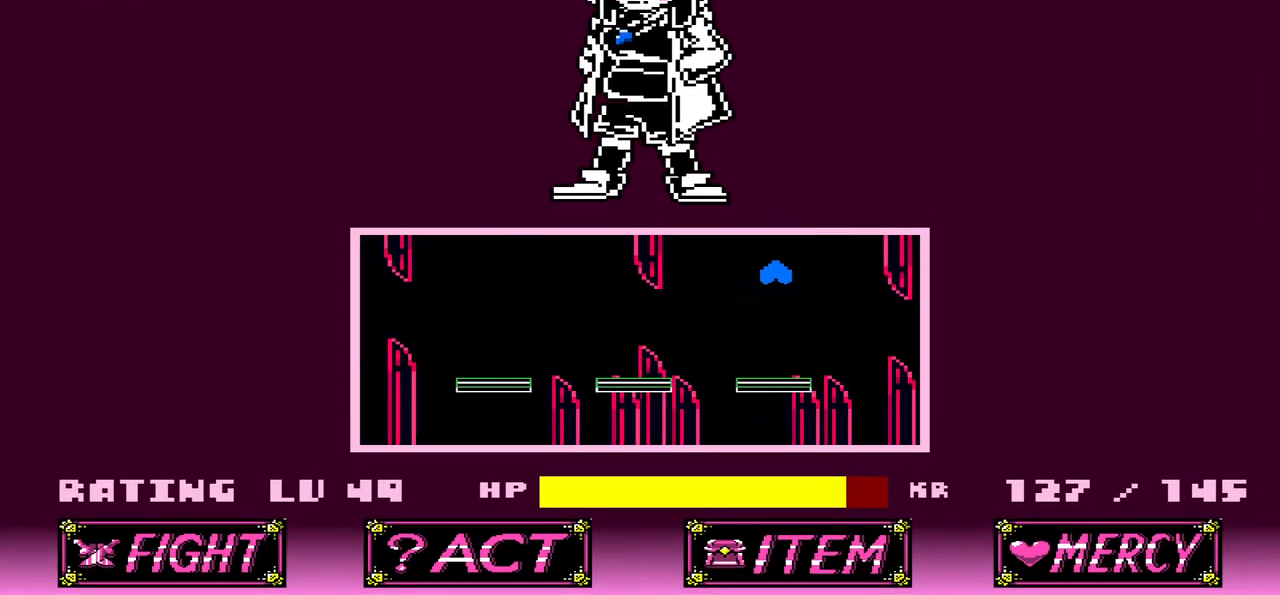
{"keys": ["left", "right"], "events": [[100, "left", "down"], [267, "down", "up"], [467, "right", "down"]]}
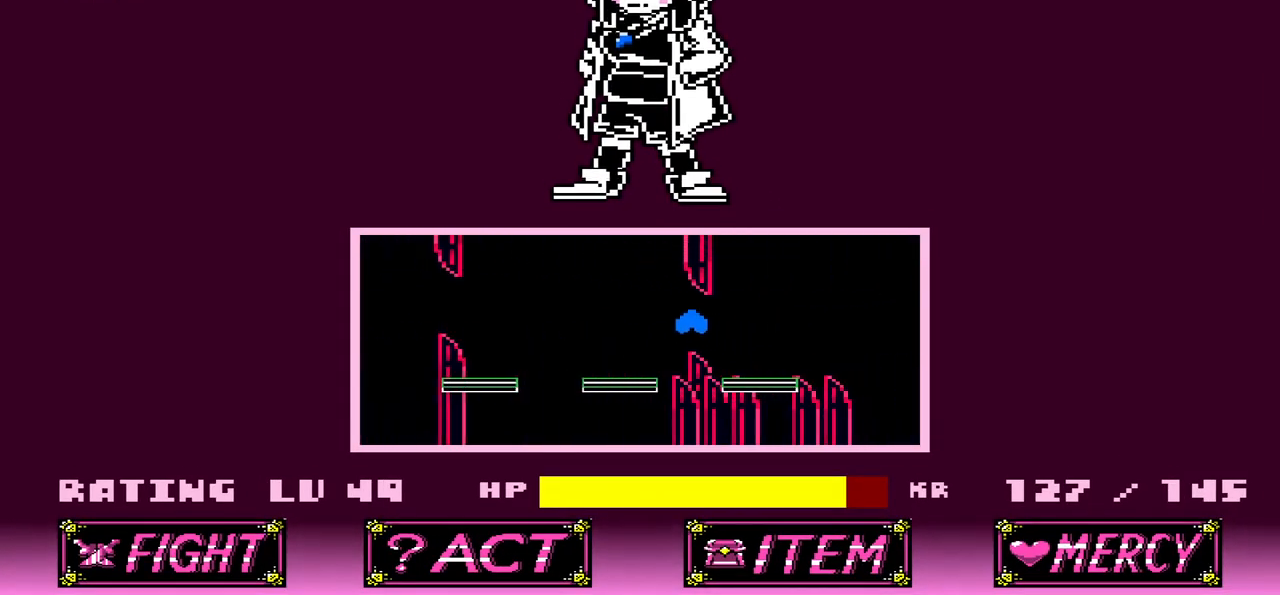
{"keys": ["down", "left", "right"], "events": [[33, "left", "up"], [300, "down", "down"], [467, "left", "down"]]}
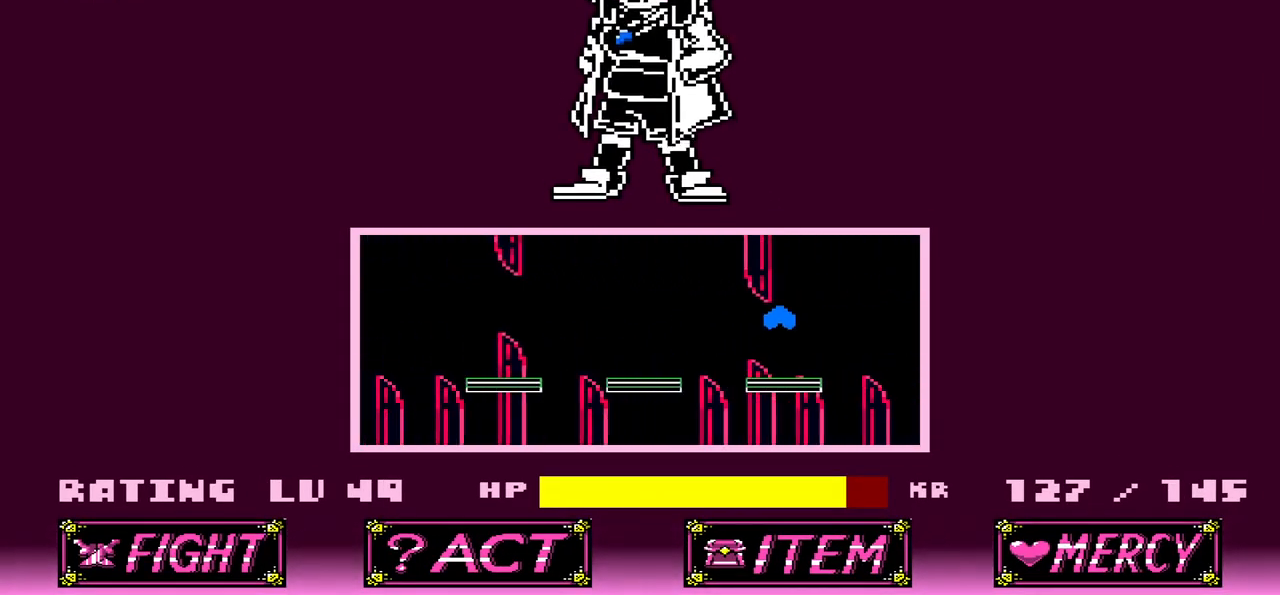
{"keys": ["right"], "events": [[33, "right", "up"], [134, "down", "up"], [467, "left", "up"], [467, "right", "down"]]}
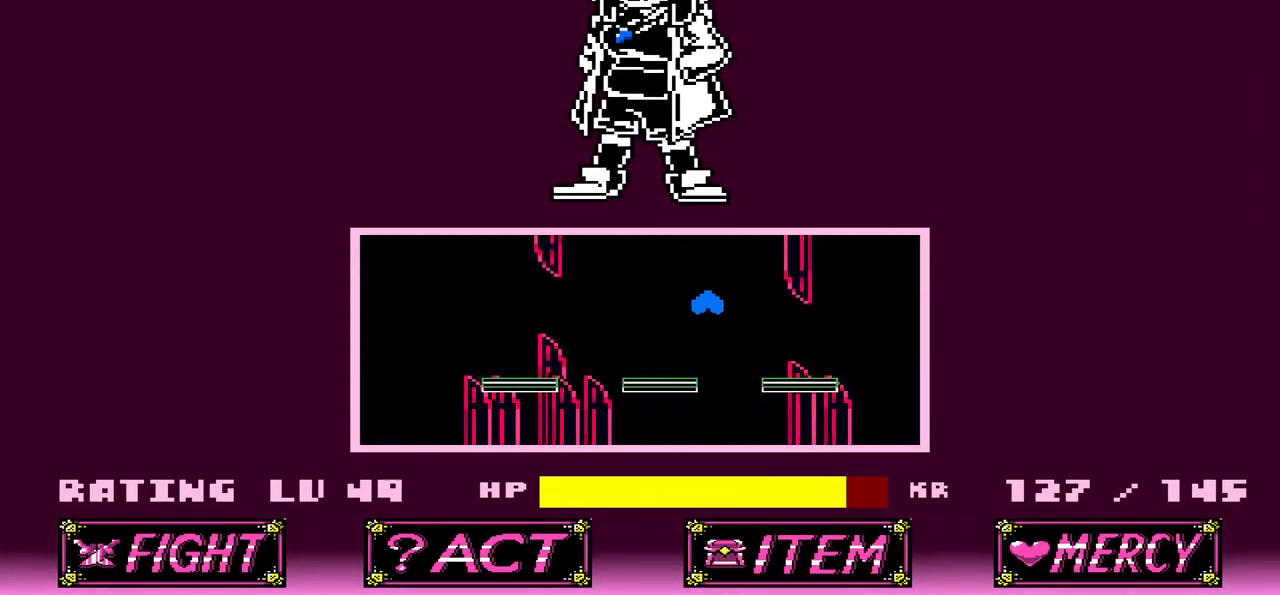
{"keys": ["left"], "events": [[133, "down", "down"], [433, "left", "down"], [467, "right", "up"], [500, "down", "up"]]}
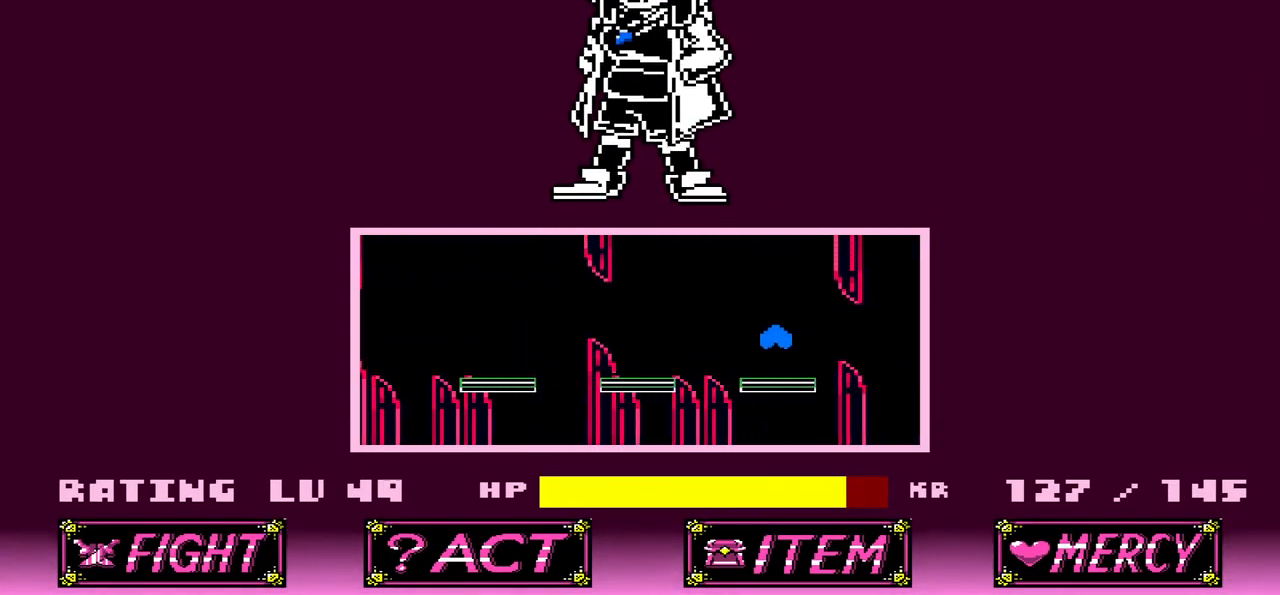
{"keys": ["down", "right"], "events": [[334, "left", "up"], [334, "right", "down"], [501, "down", "down"]]}
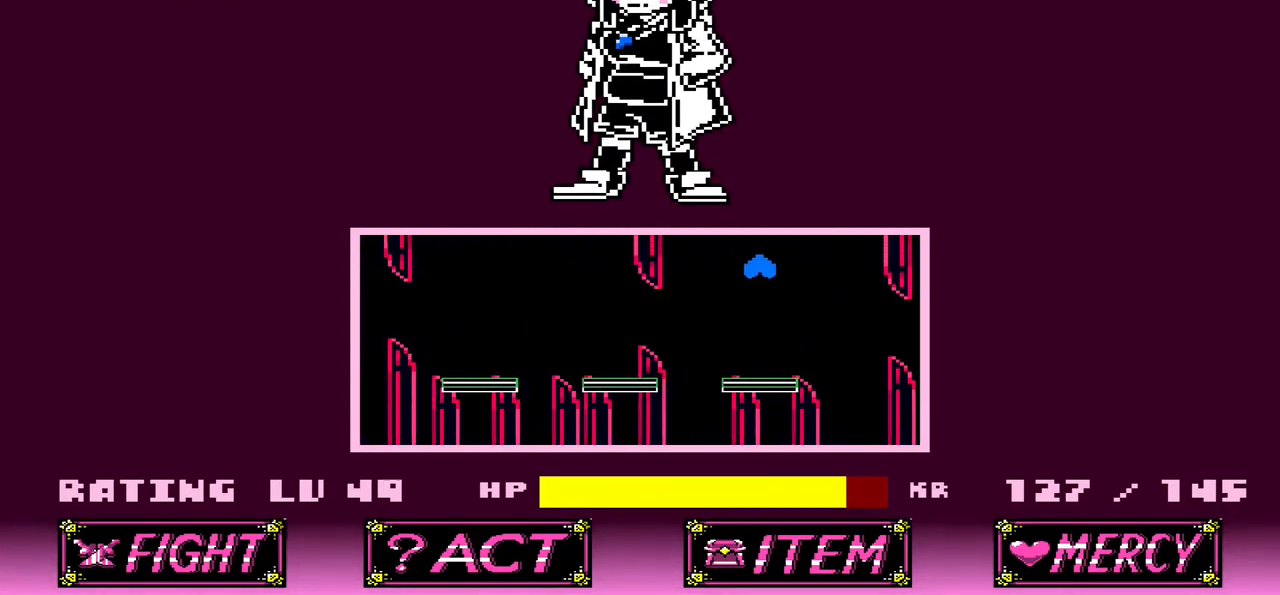
{"keys": ["left"], "events": [[367, "left", "down"], [400, "right", "up"], [500, "down", "up"]]}
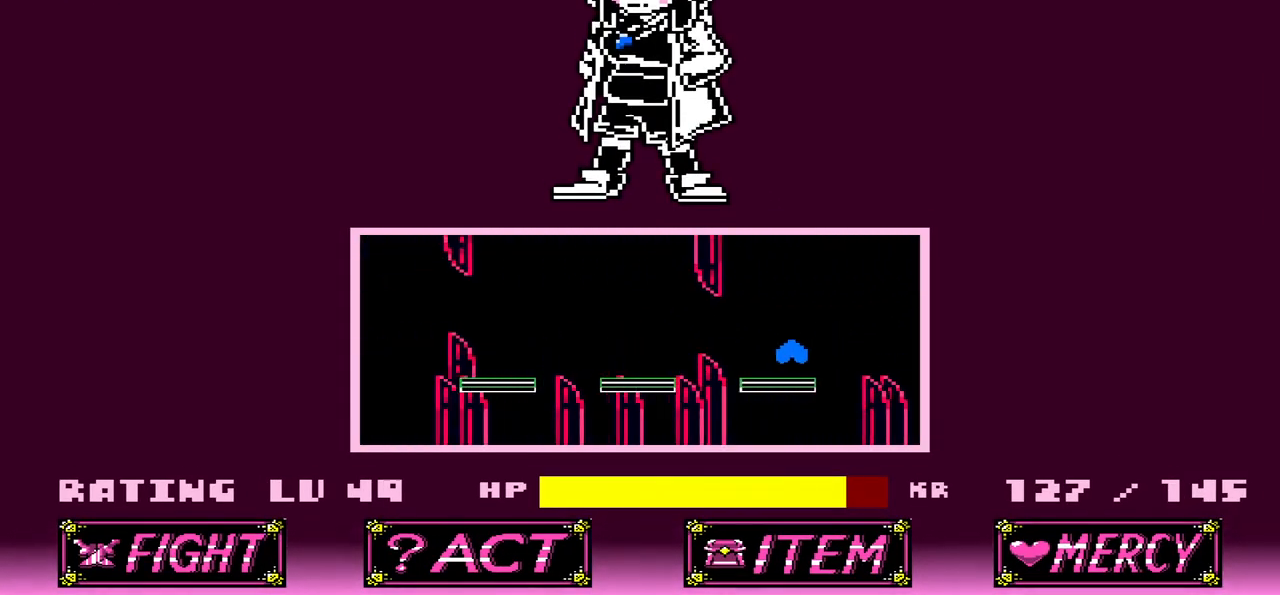
{"keys": ["left", "right"], "events": [[501, "right", "down"]]}
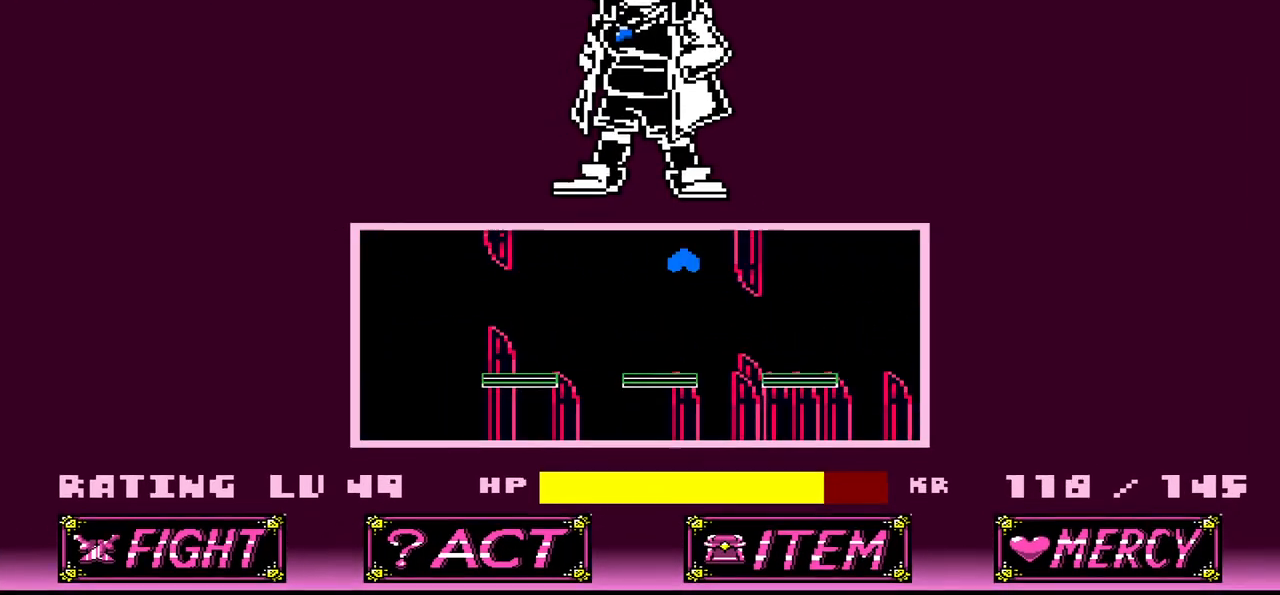
{"keys": ["left"], "events": [[66, "left", "up"], [166, "down", "down"], [300, "left", "down"], [333, "right", "up"], [500, "down", "up"]]}
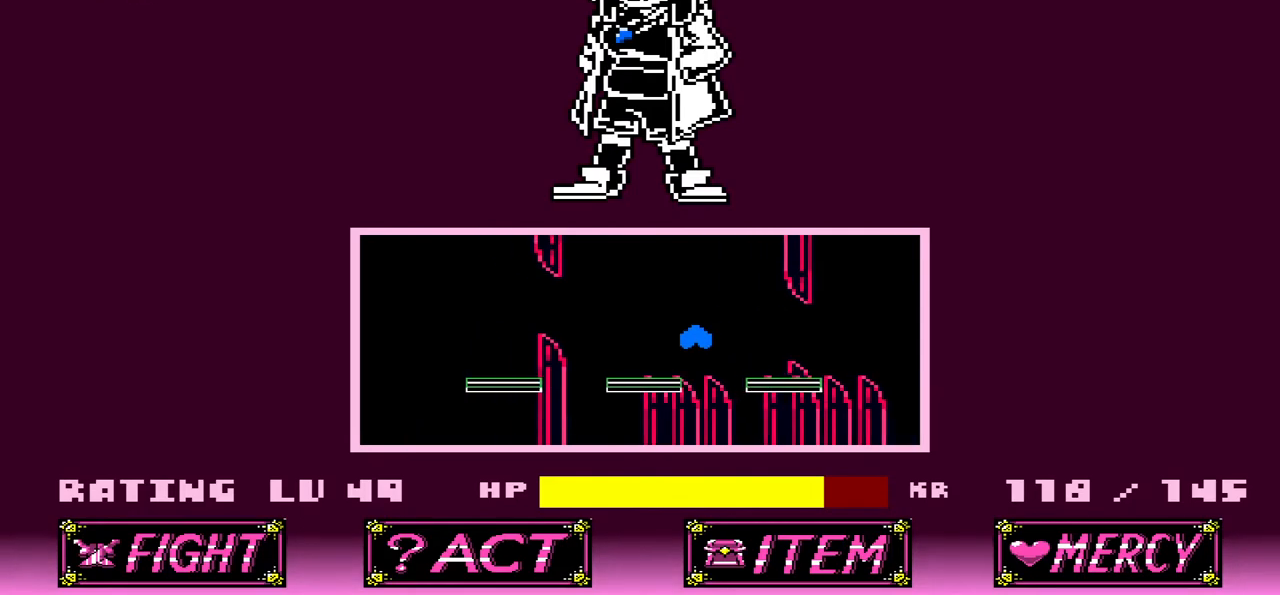
{"keys": ["down", "right"], "events": [[267, "right", "down"], [300, "left", "up"], [501, "down", "down"]]}
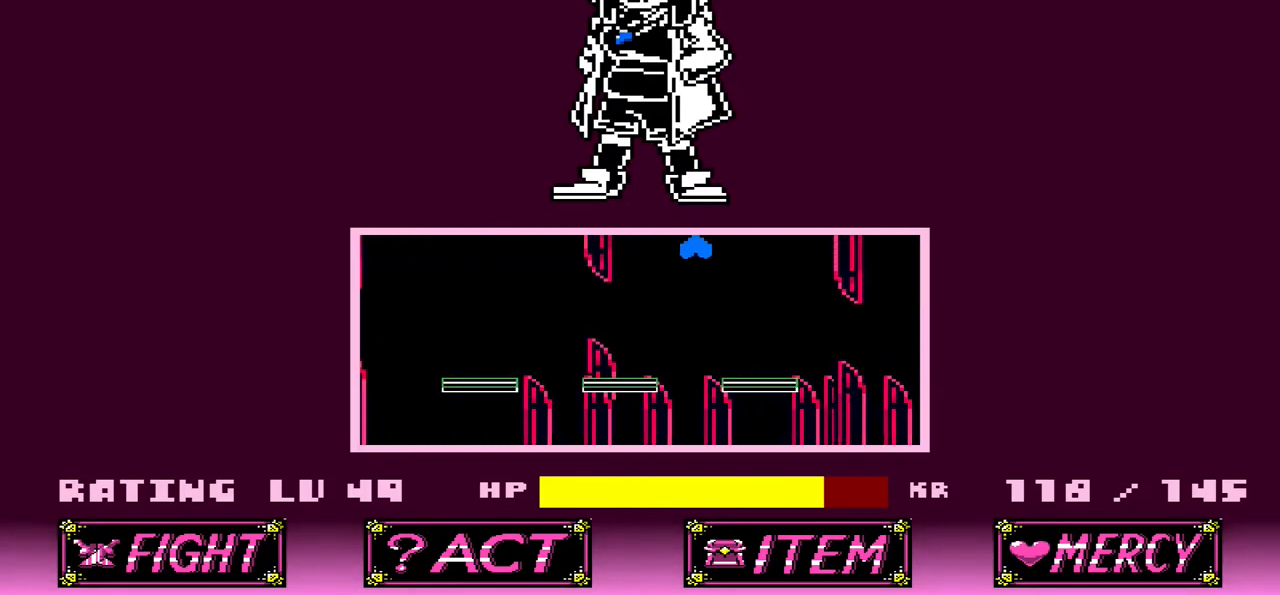
{"keys": ["left"], "events": [[166, "left", "down"], [233, "right", "up"], [333, "down", "up"]]}
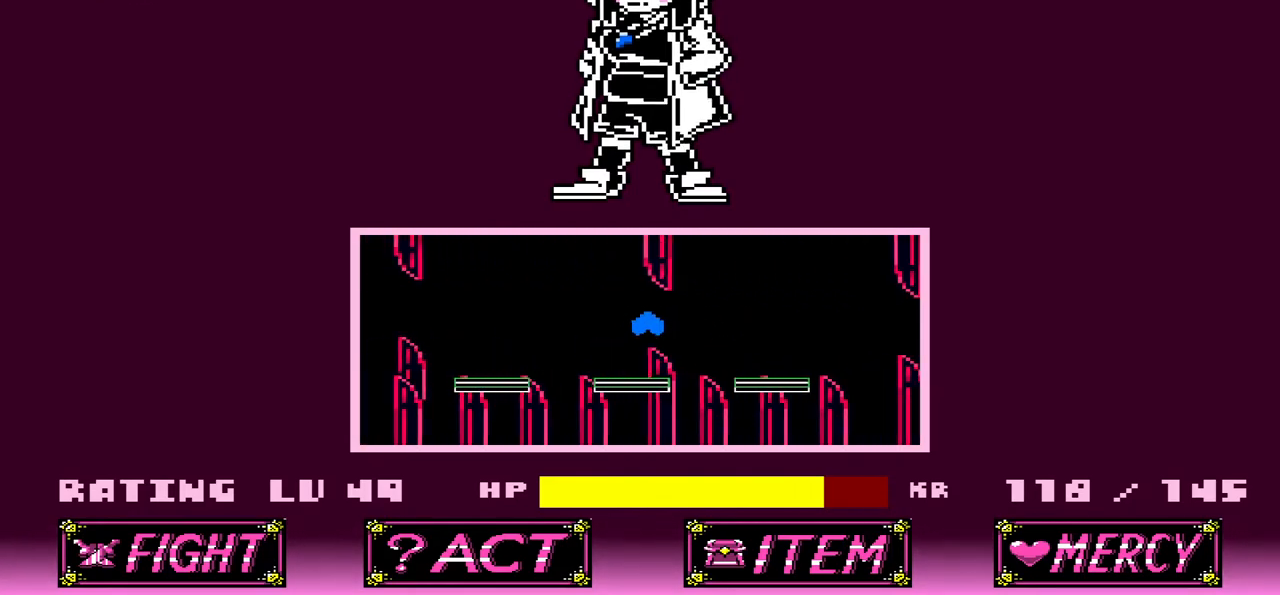
{"keys": ["down", "right"], "events": [[100, "right", "down"], [134, "left", "up"], [334, "down", "down"]]}
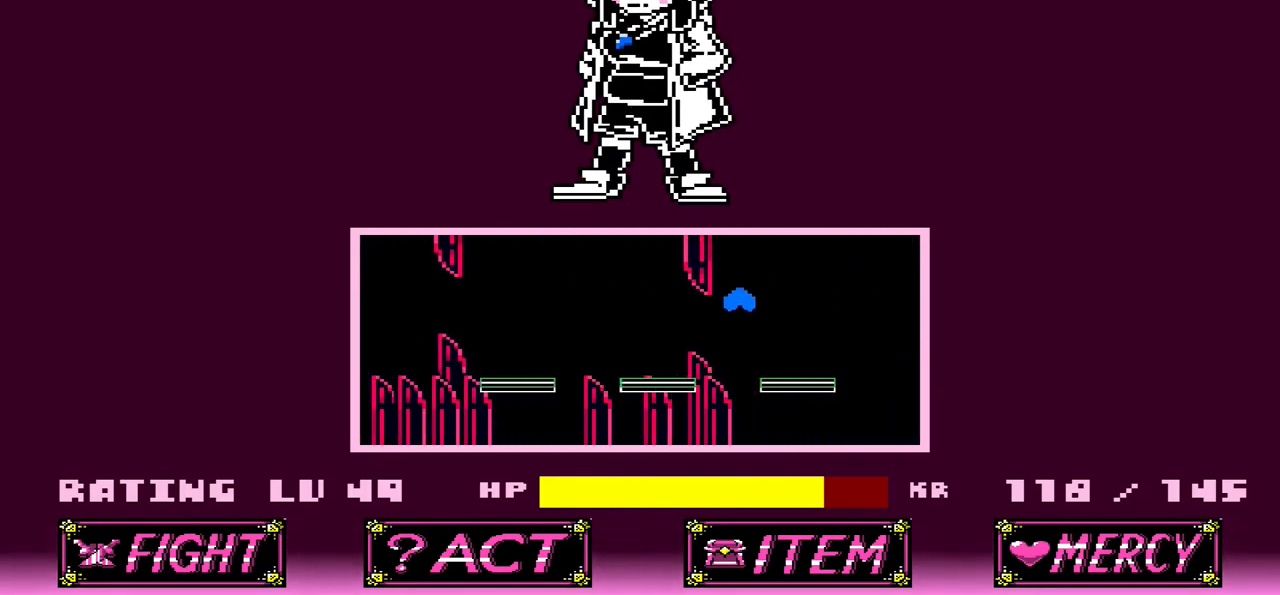
{"keys": ["right"], "events": [[66, "left", "down"], [133, "right", "up"], [166, "down", "up"], [500, "left", "up"], [500, "right", "down"]]}
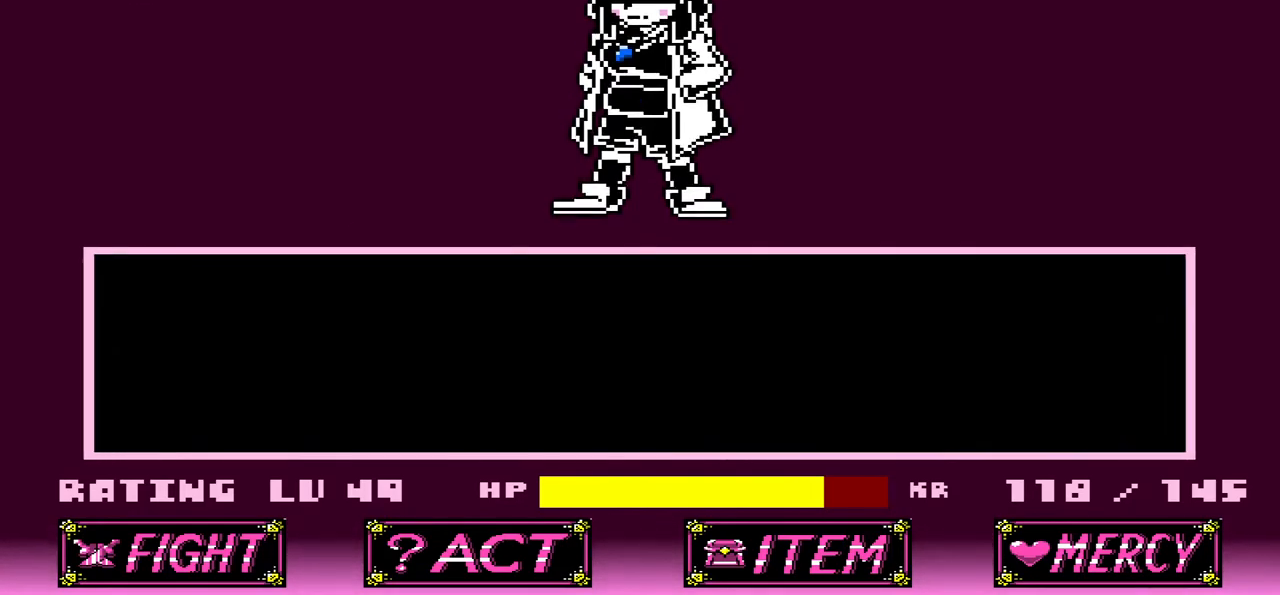
{"keys": ["z"], "events": [[234, "right", "up"], [367, "x", "down"], [401, "x", "up"], [501, "z", "down"]]}
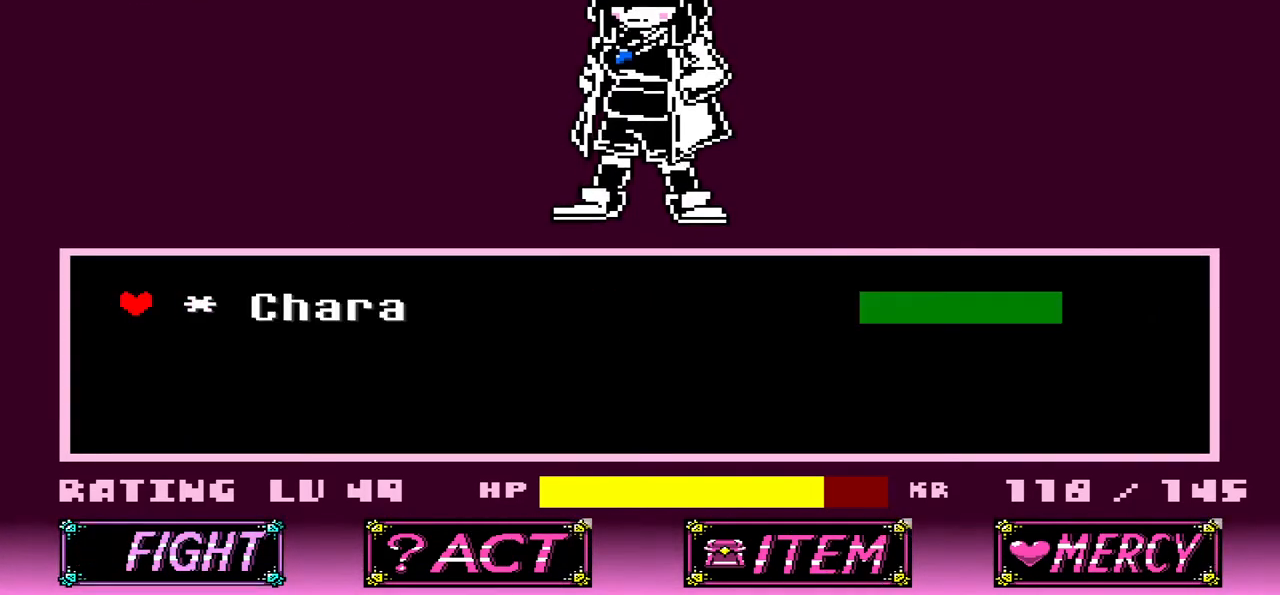
{"keys": [], "events": [[66, "z", "up"], [166, "z", "down"], [200, "z", "up"], [300, "z", "down"], [433, "z", "up"]]}
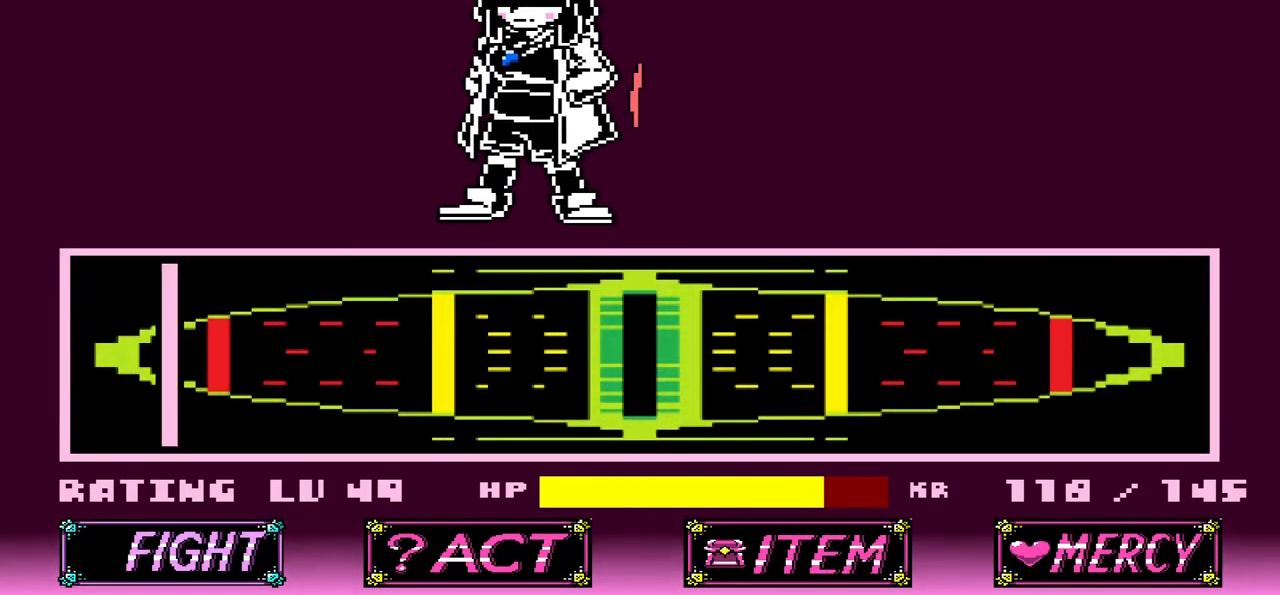
{"keys": [], "events": [[33, "z", "down"], [200, "z", "up"]]}
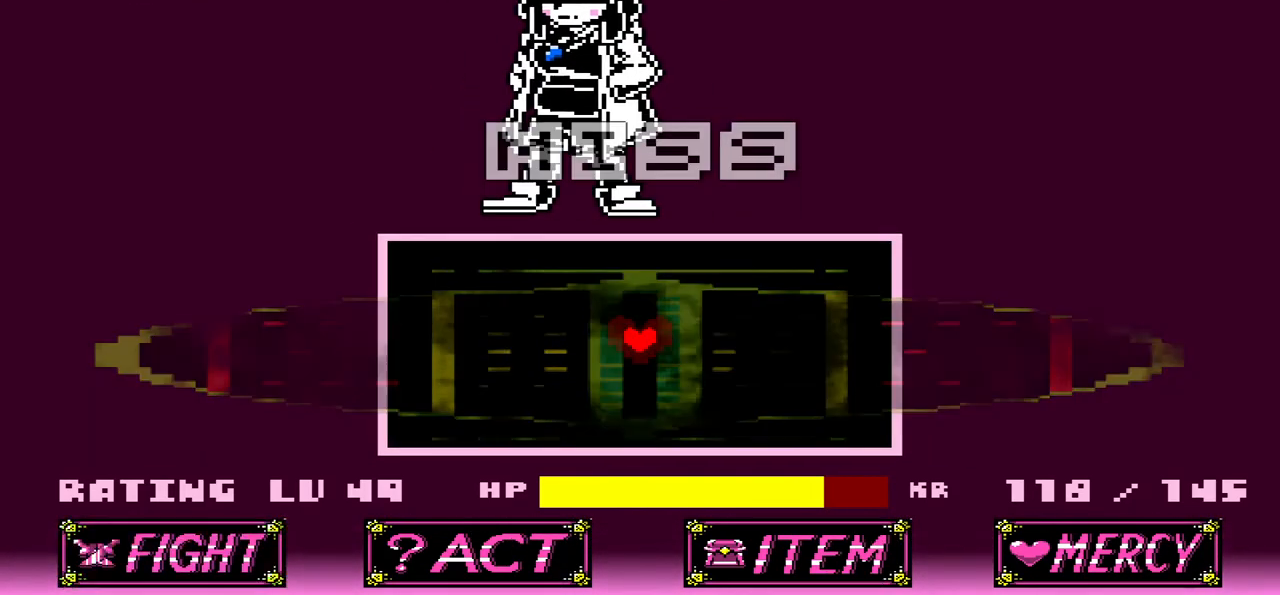
{"keys": [], "events": []}
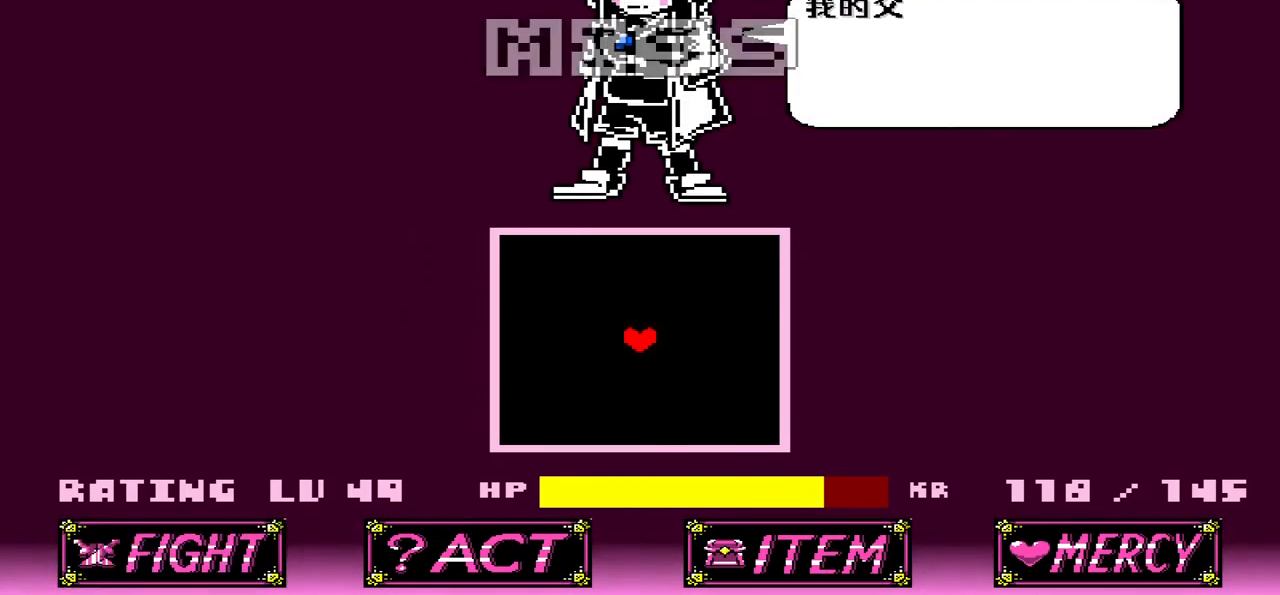
{"keys": ["z"], "events": [[200, "x", "down"], [300, "x", "up"], [434, "z", "down"]]}
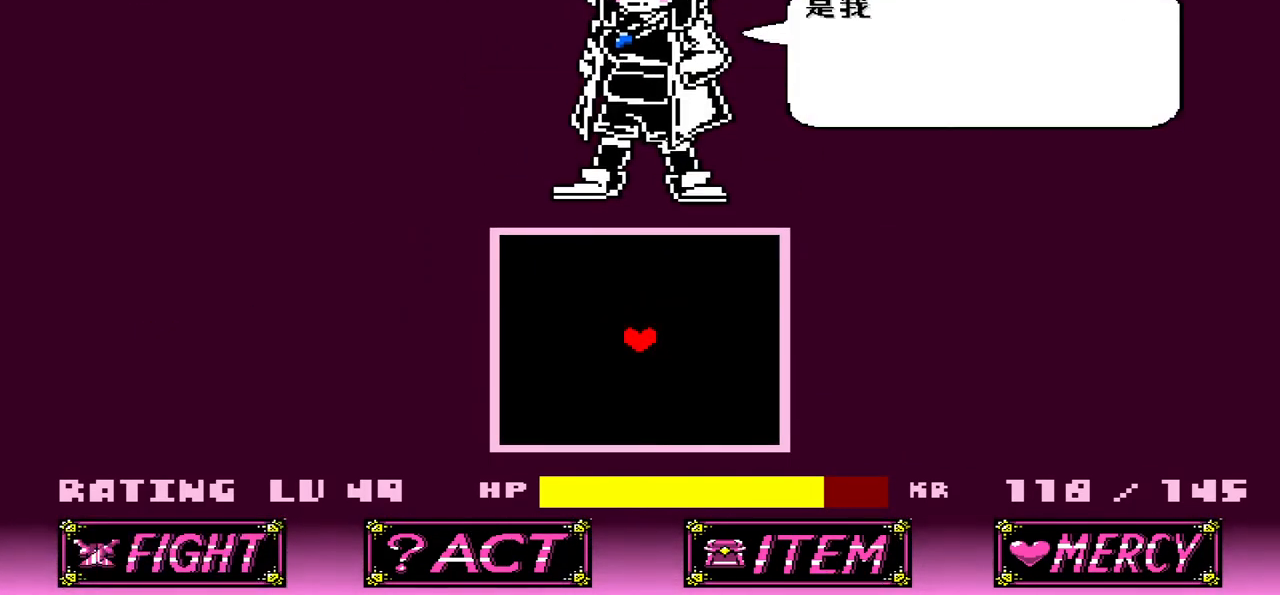
{"keys": ["z"], "events": [[33, "z", "up"], [267, "x", "down"], [333, "x", "up"], [500, "z", "down"]]}
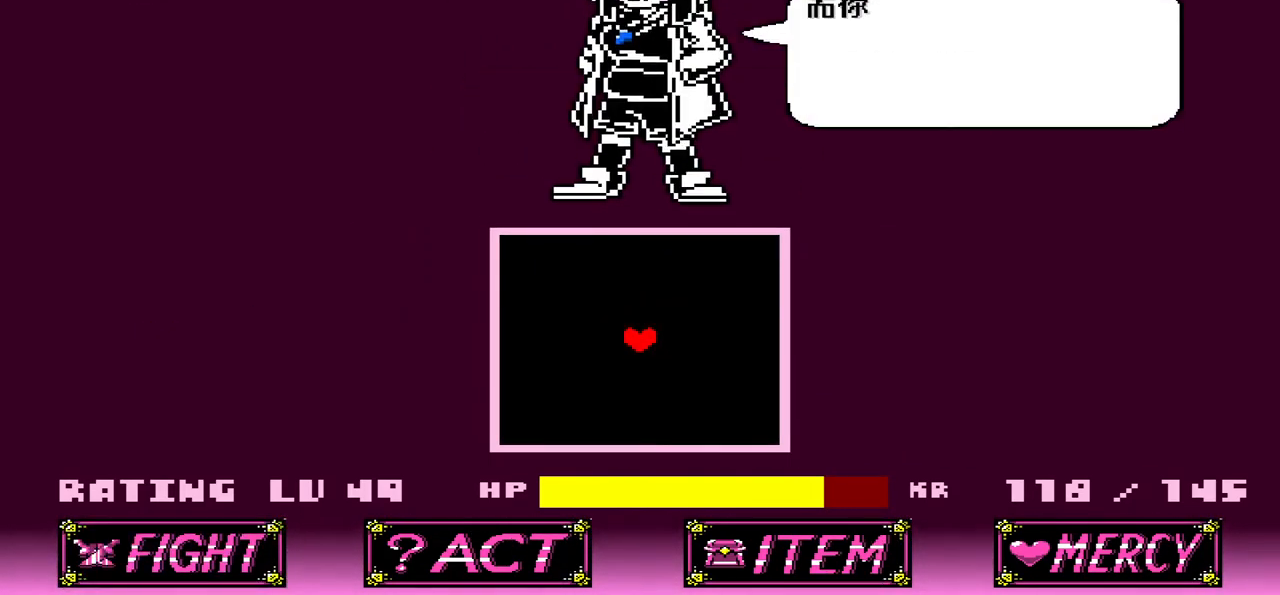
{"keys": [], "events": [[100, "z", "up"], [334, "x", "down"], [401, "x", "up"]]}
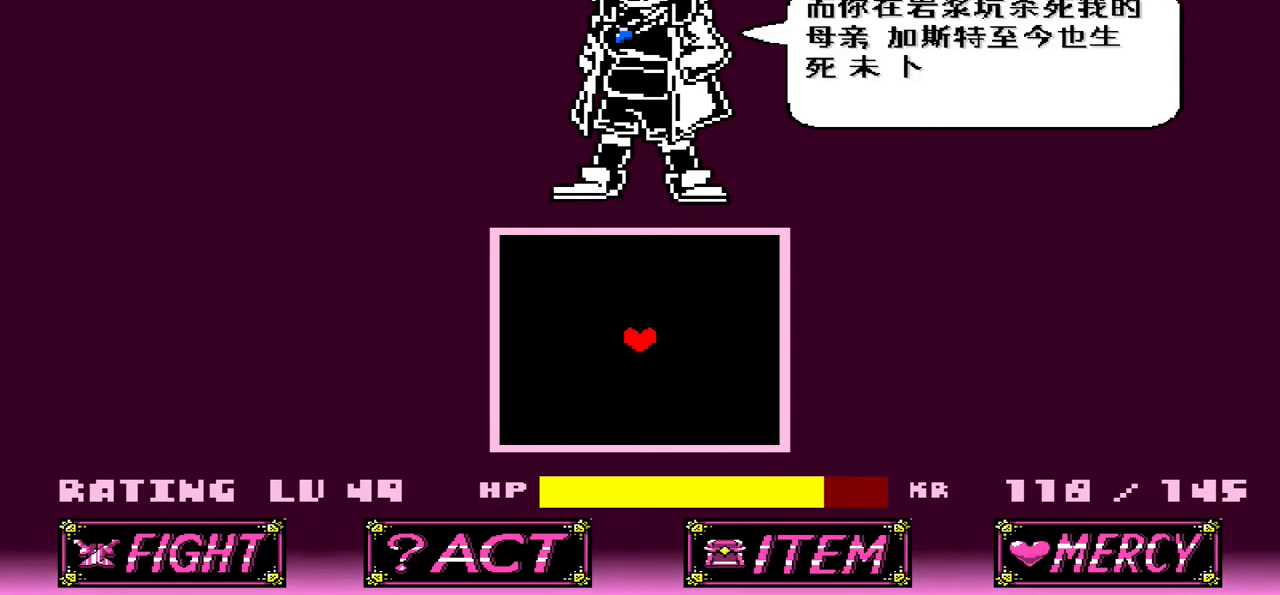
{"keys": [], "events": [[66, "z", "down"], [200, "z", "up"]]}